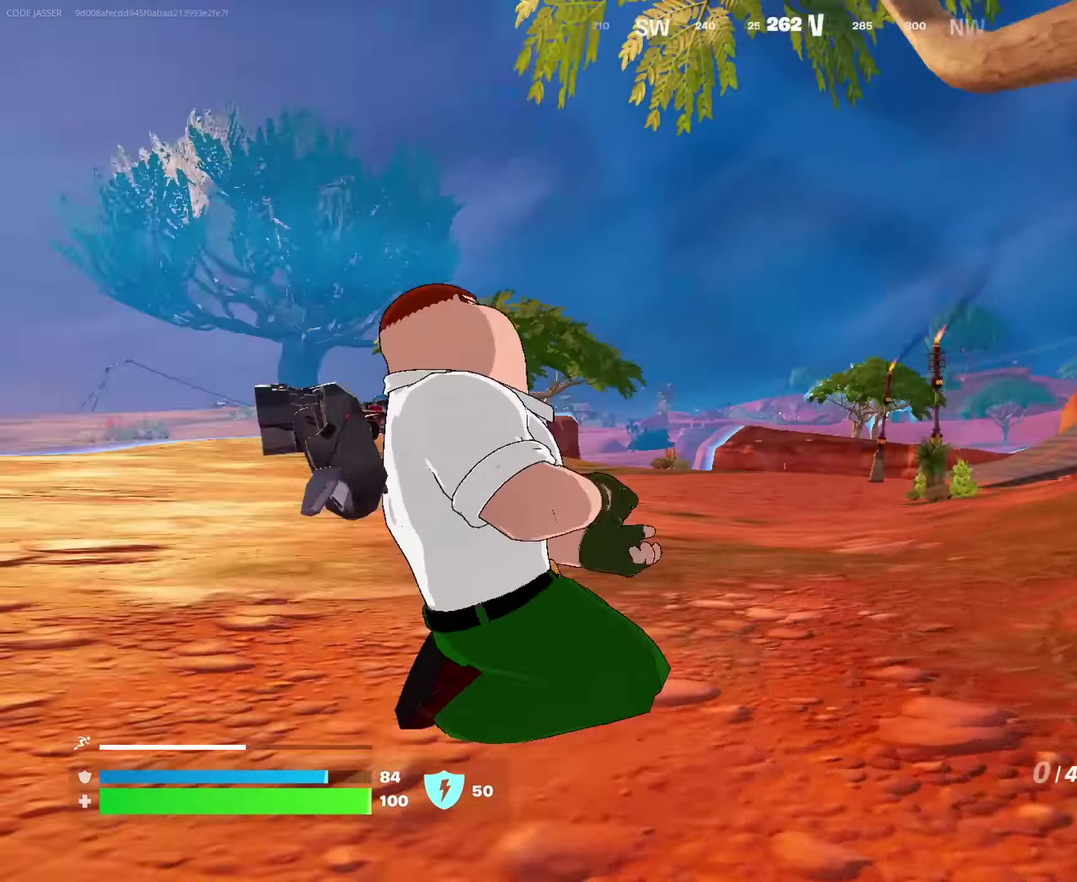
Gameplay with a controller (PlayStation layout); each line is a JSON object with the inputs held at the frame after it (dt_ms = milliseconds from this image to that frame). "events" lists button and stick changes between this image and that frame as [ms after this image, input, new state], when the widget could be followed in between. This document gives stick clicks only as held states, not as events.
{"dt_ms": 283, "buttons": [], "left_stick": "right", "right_stick": "center", "events": [[50, "left_stick", "down-right"], [50, "right_stick", "center"], [116, "left_stick", "right"]]}
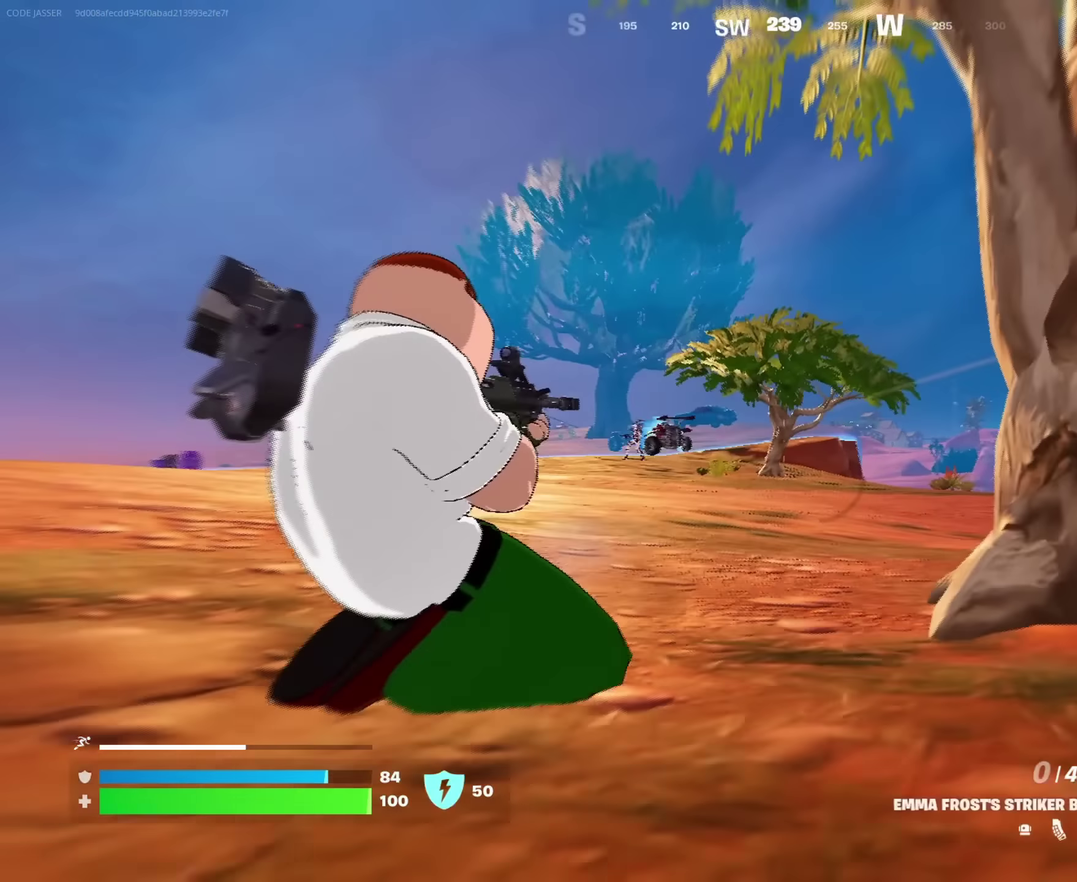
{"dt_ms": 717, "buttons": [], "left_stick": "right", "right_stick": "center"}
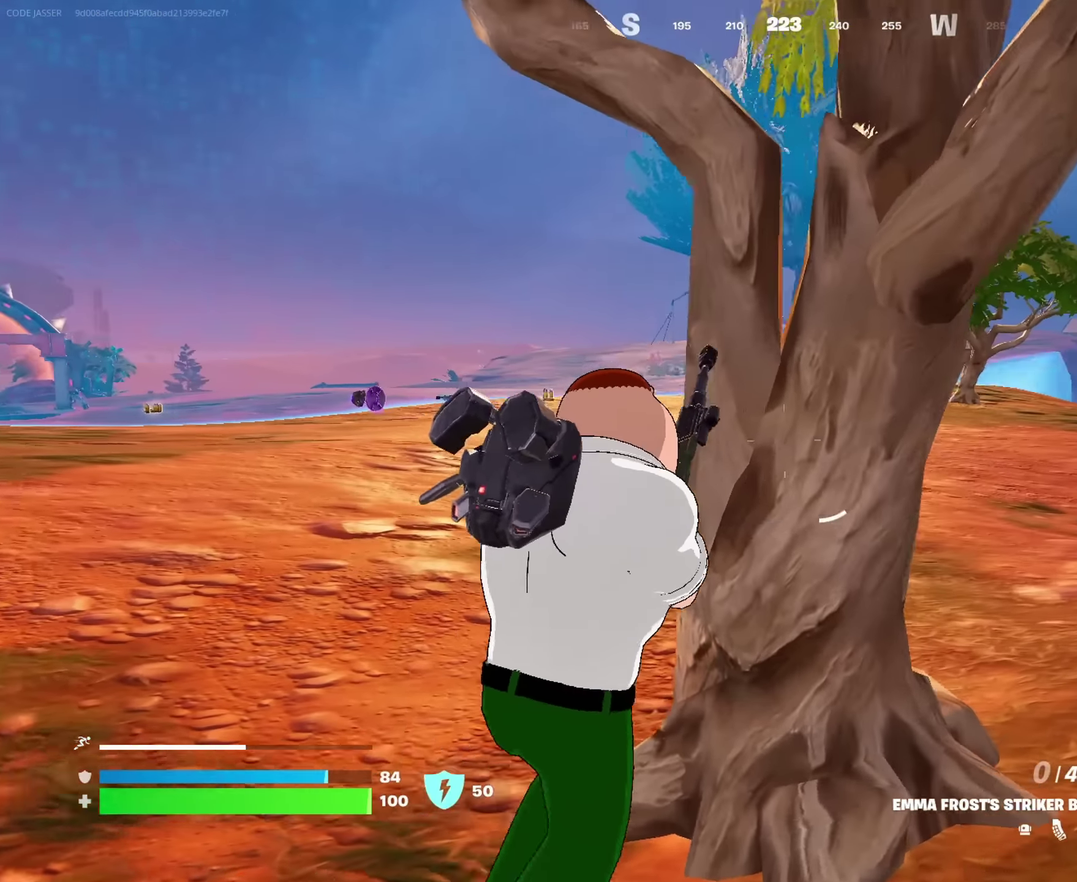
{"dt_ms": 283, "buttons": [], "left_stick": "left", "right_stick": "center", "events": [[183, "left_stick", "left"]]}
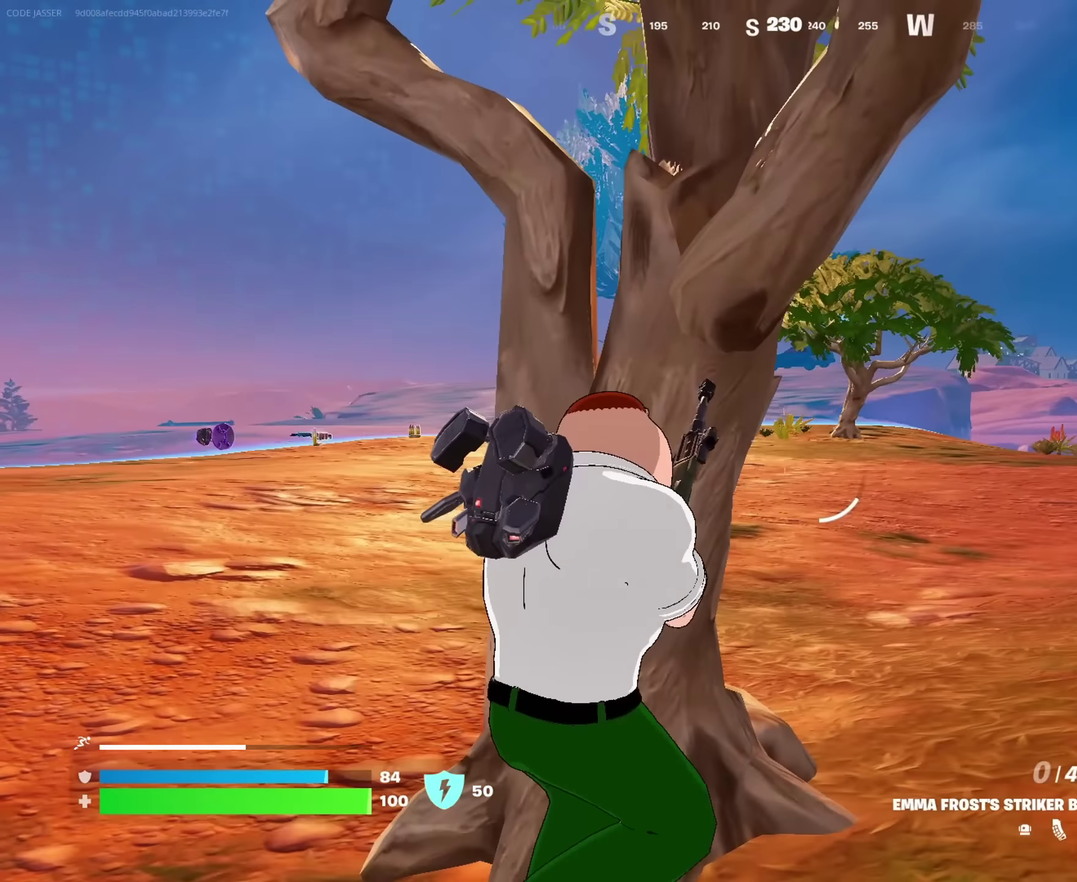
{"dt_ms": 617, "buttons": [], "left_stick": "up-left", "right_stick": "center", "events": [[217, "left_stick", "up-left"]]}
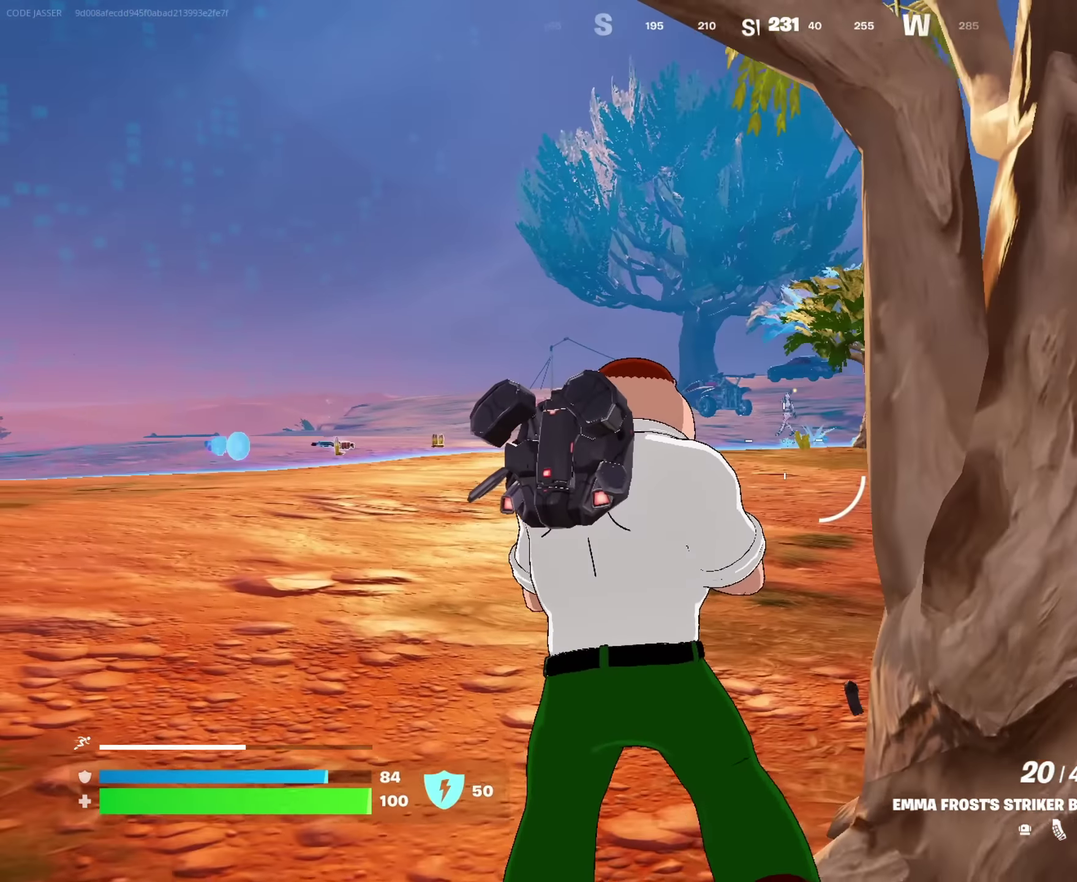
{"dt_ms": 383, "buttons": ["L2"], "left_stick": "up", "right_stick": "up", "events": [[116, "L2", "down"], [166, "left_stick", "up"], [366, "right_stick", "up"]]}
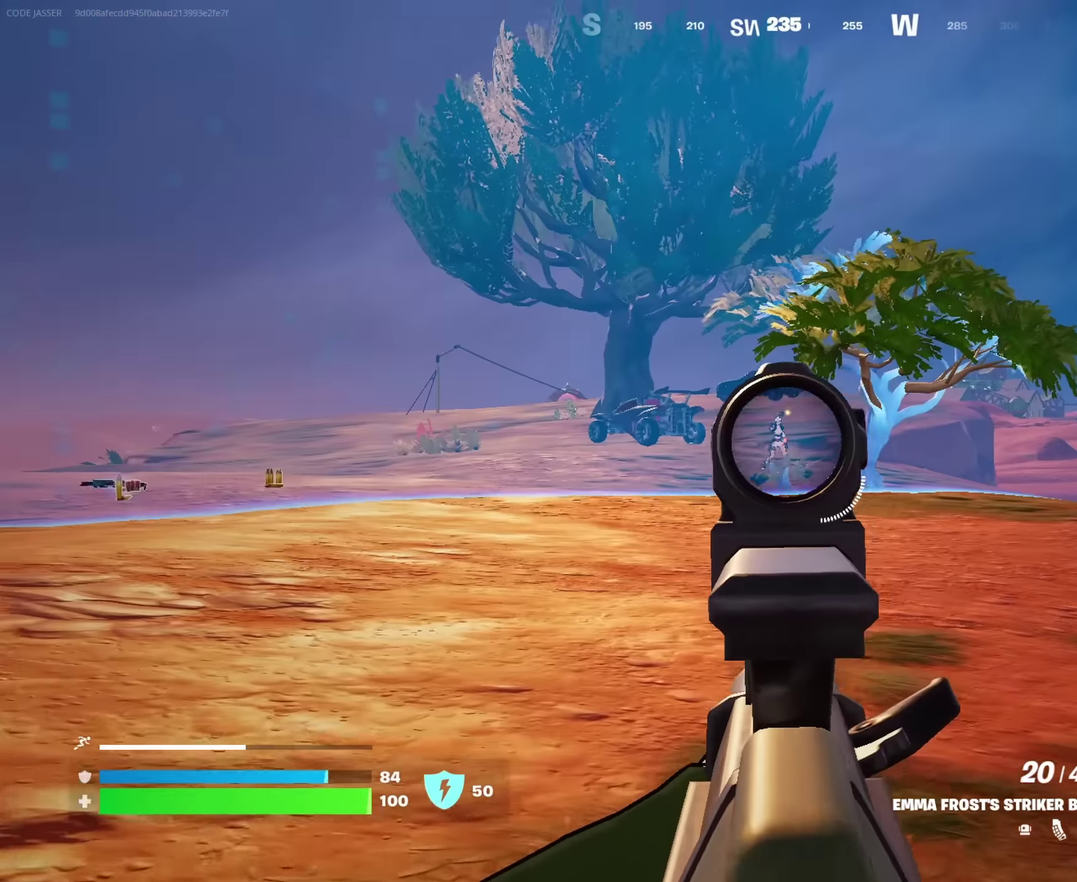
{"dt_ms": 617, "buttons": [], "left_stick": "up-right", "right_stick": "right"}
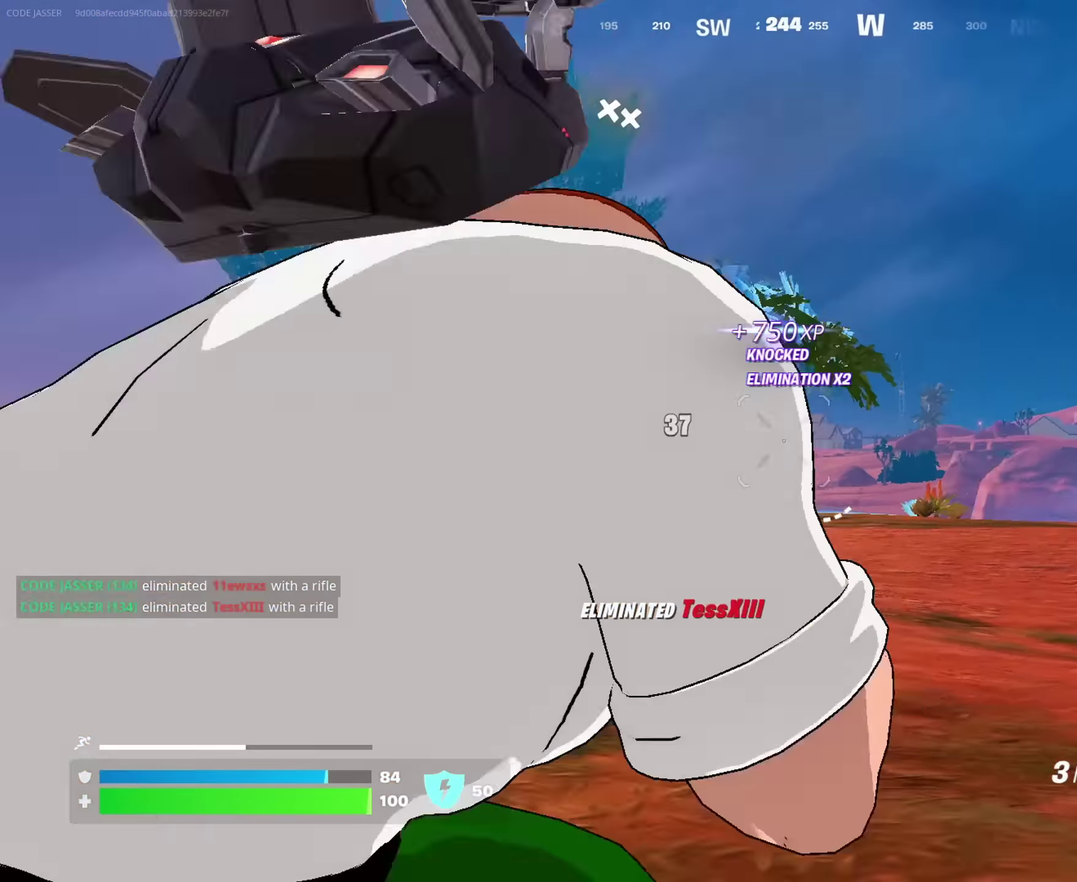
{"dt_ms": 383, "buttons": [], "left_stick": "up", "right_stick": "up-right"}
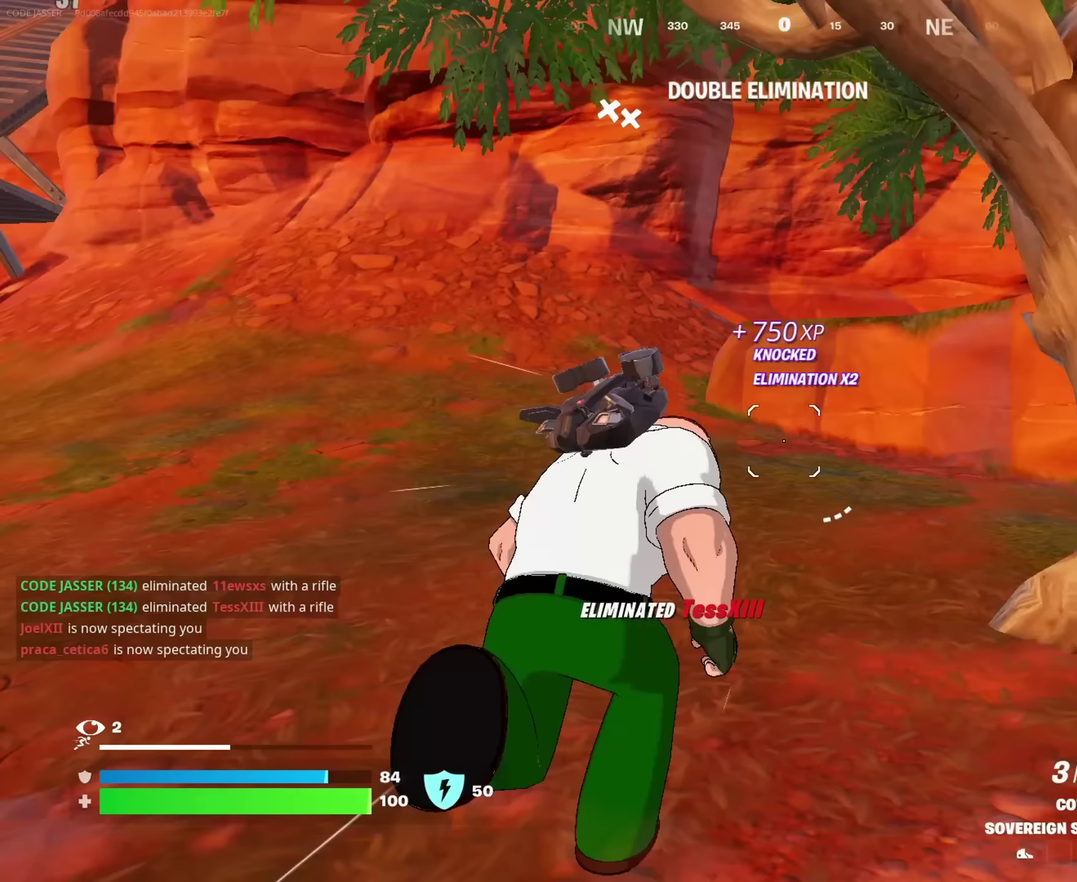
{"dt_ms": 617, "buttons": [], "left_stick": "up-left", "right_stick": "left"}
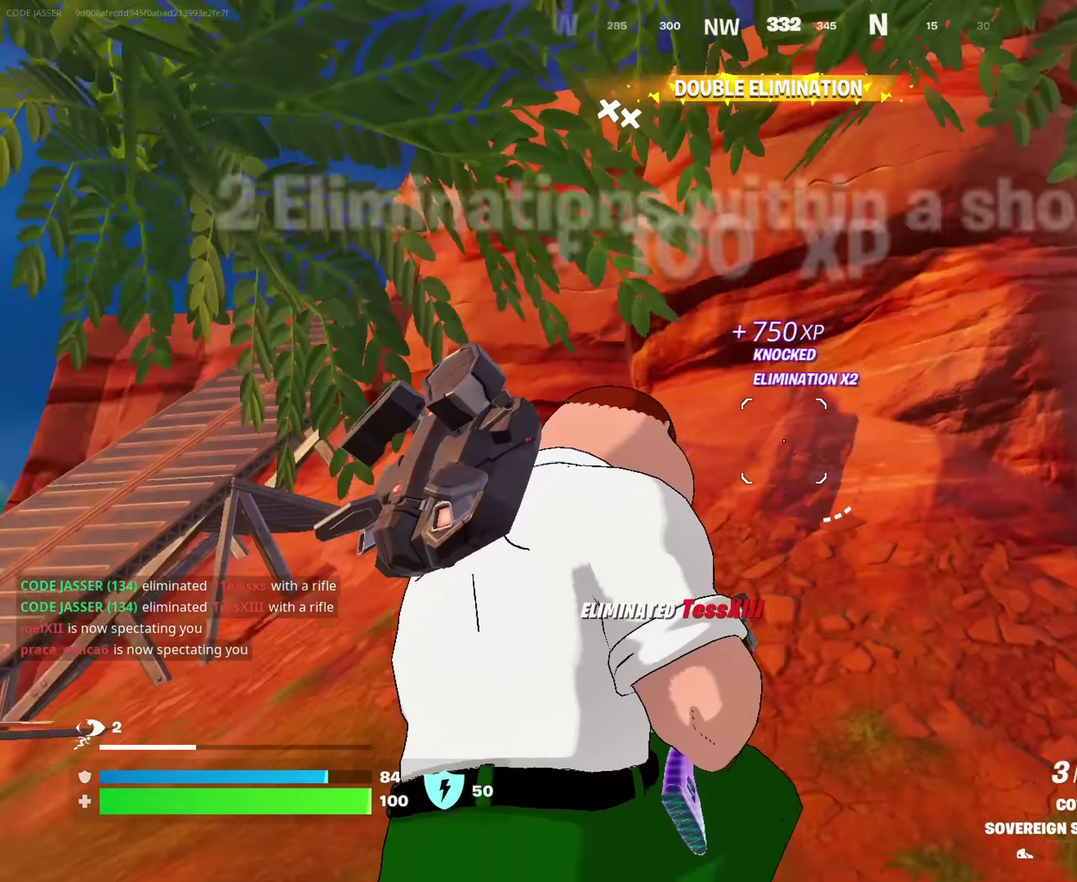
{"dt_ms": 383, "buttons": [], "left_stick": "up", "right_stick": "down-right"}
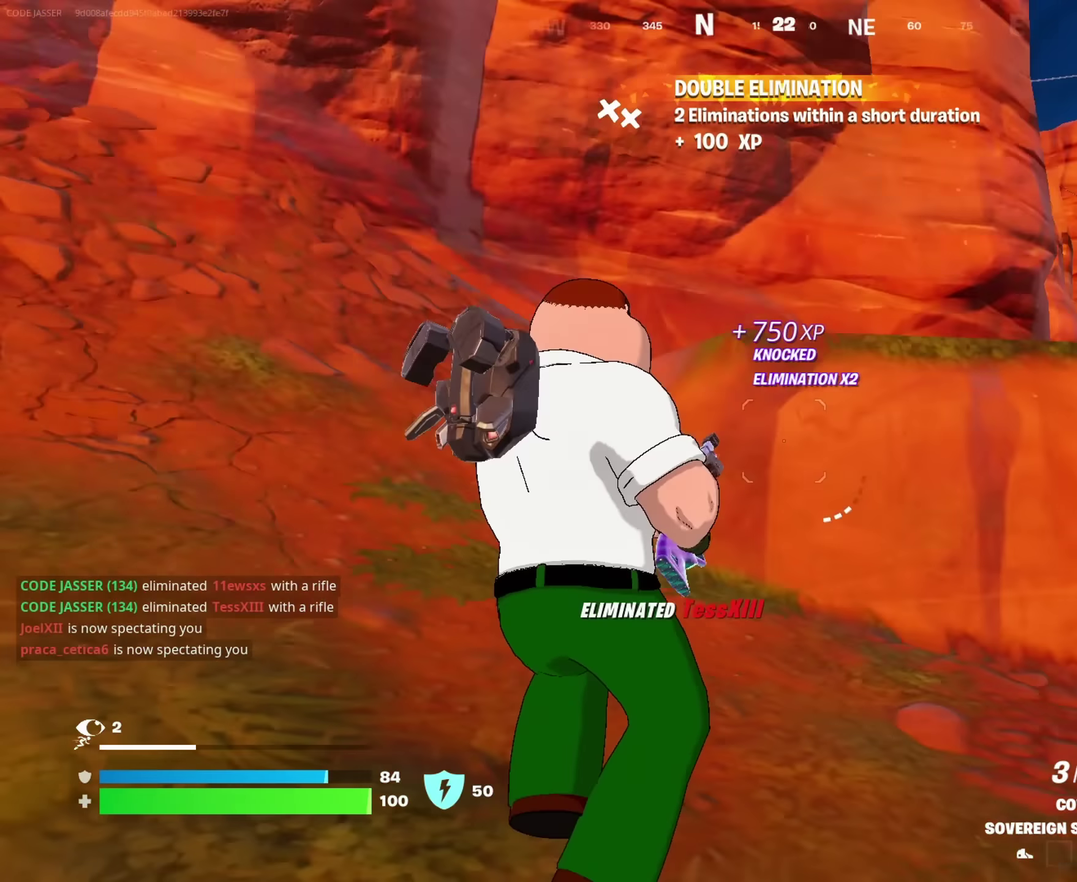
{"dt_ms": 517, "buttons": [], "left_stick": "up", "right_stick": "left"}